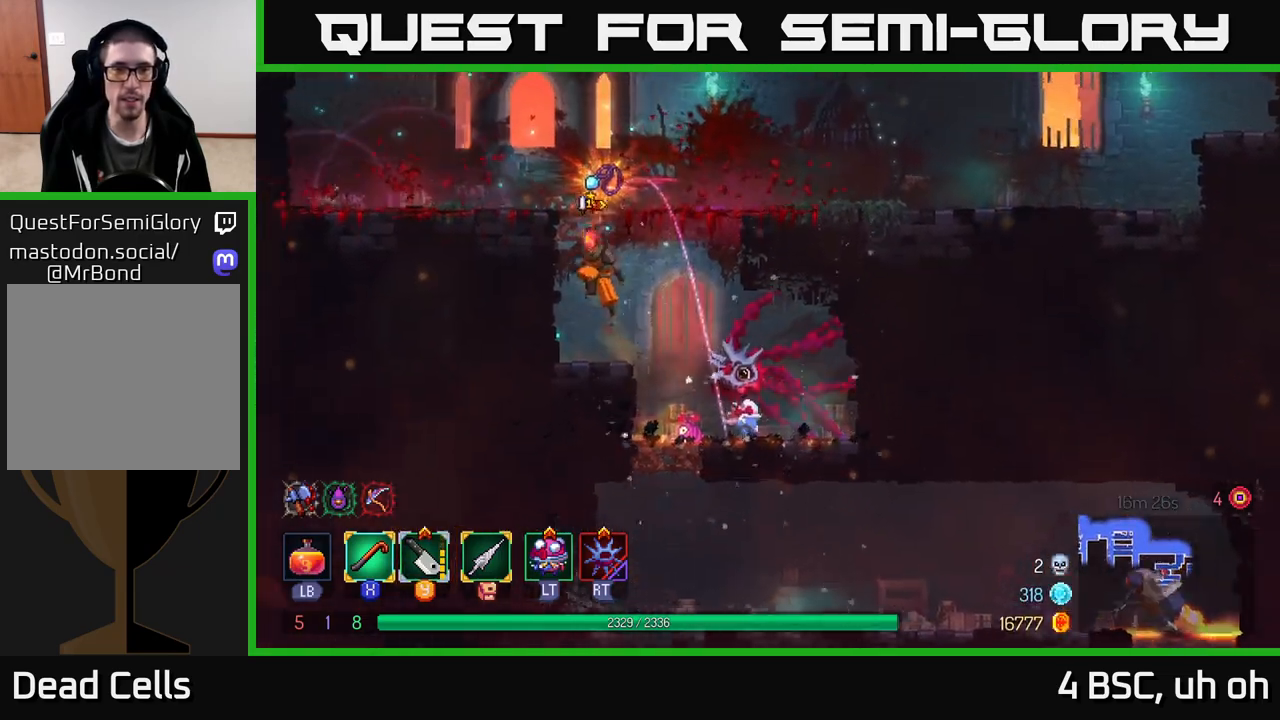
Gameplay with a controller (Xbox layout); each line is a JSON object with the inputs held at the frame after it. "events" lists button and stick changes between this image and that frame as [ms after this image, input, new state], when the widget could be followed in between.
{"buttons": ["R1"], "left_stick": "right", "right_stick": "center", "events": [[50, "A", "up"], [200, "left_stick", "left"], [350, "left_stick", "center"], [450, "R1", "down"], [450, "left_stick", "right"]]}
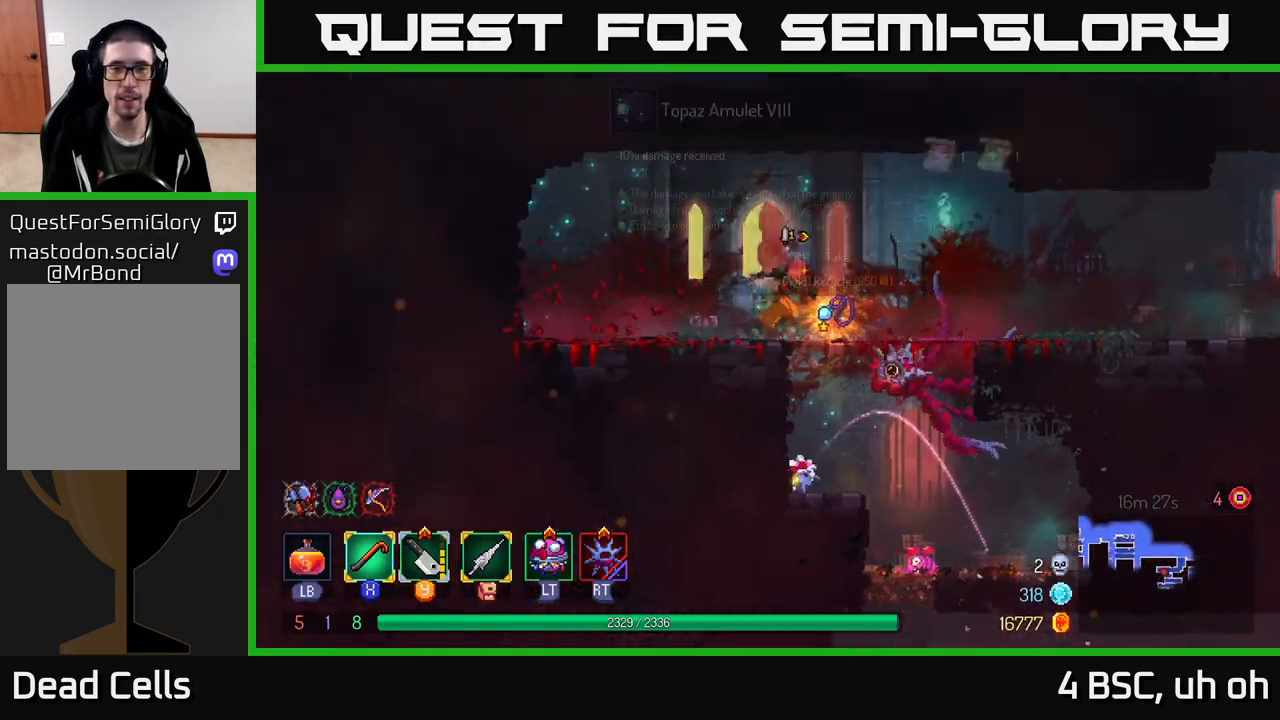
{"buttons": [], "left_stick": "center", "right_stick": "center", "events": [[50, "R1", "up"], [100, "left_stick", "center"]]}
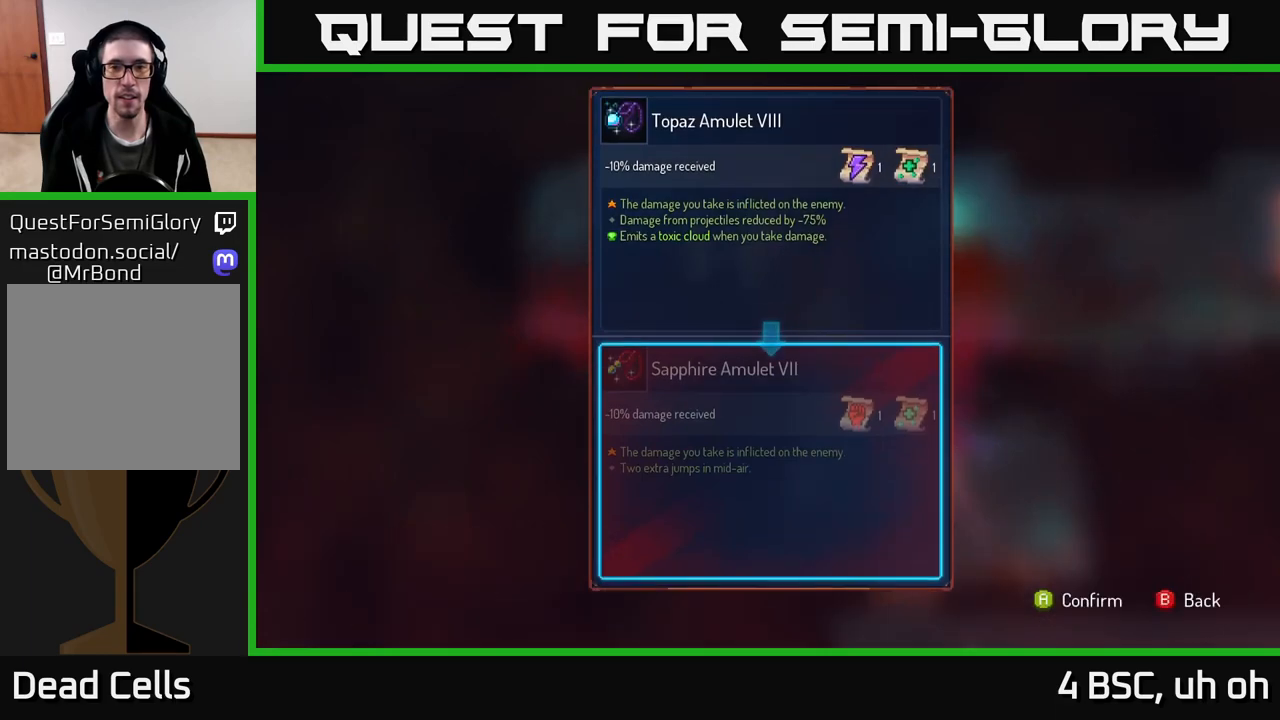
{"buttons": [], "left_stick": "center", "right_stick": "center", "events": []}
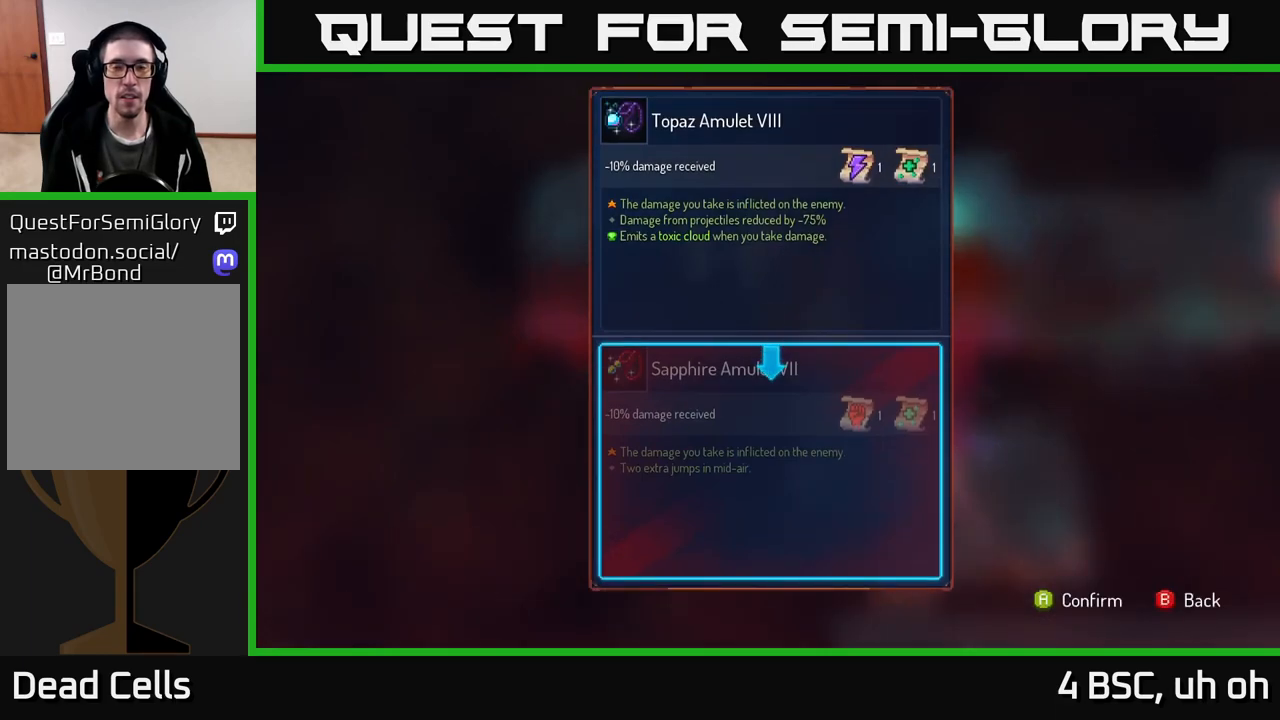
{"buttons": [], "left_stick": "center", "right_stick": "center", "events": []}
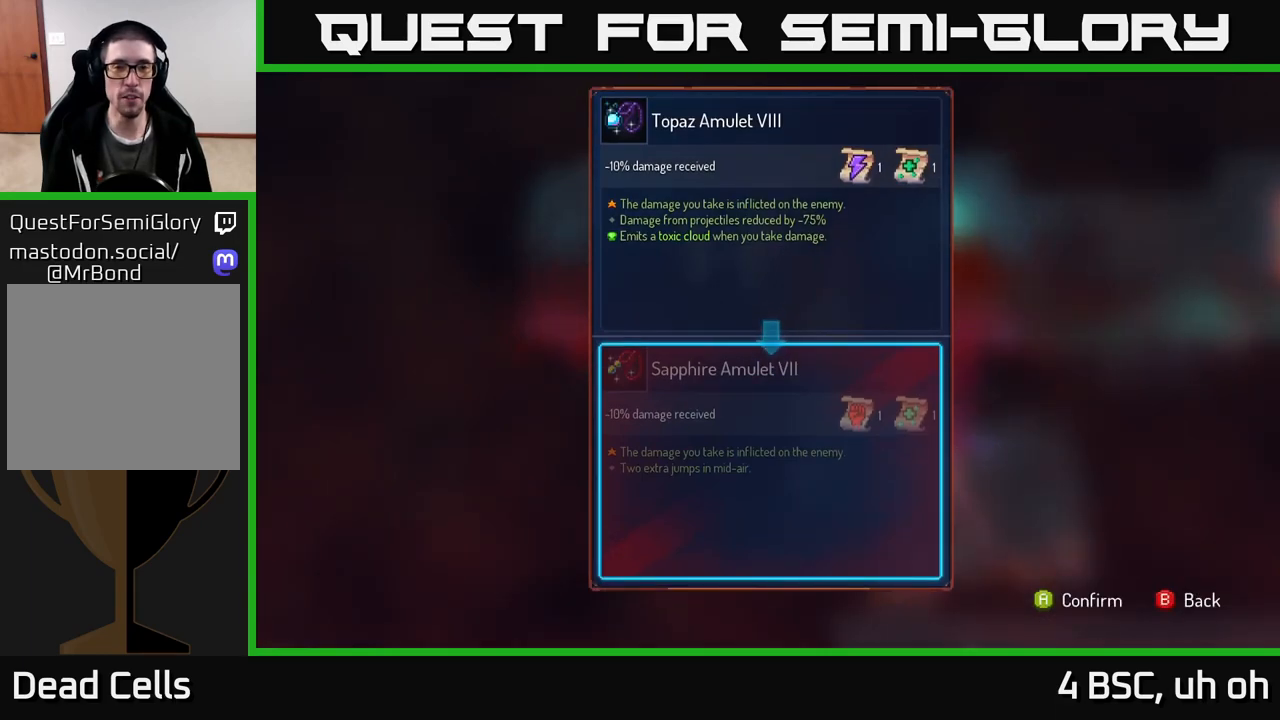
{"buttons": [], "left_stick": "center", "right_stick": "center", "events": [[433, "B", "down"], [500, "B", "up"]]}
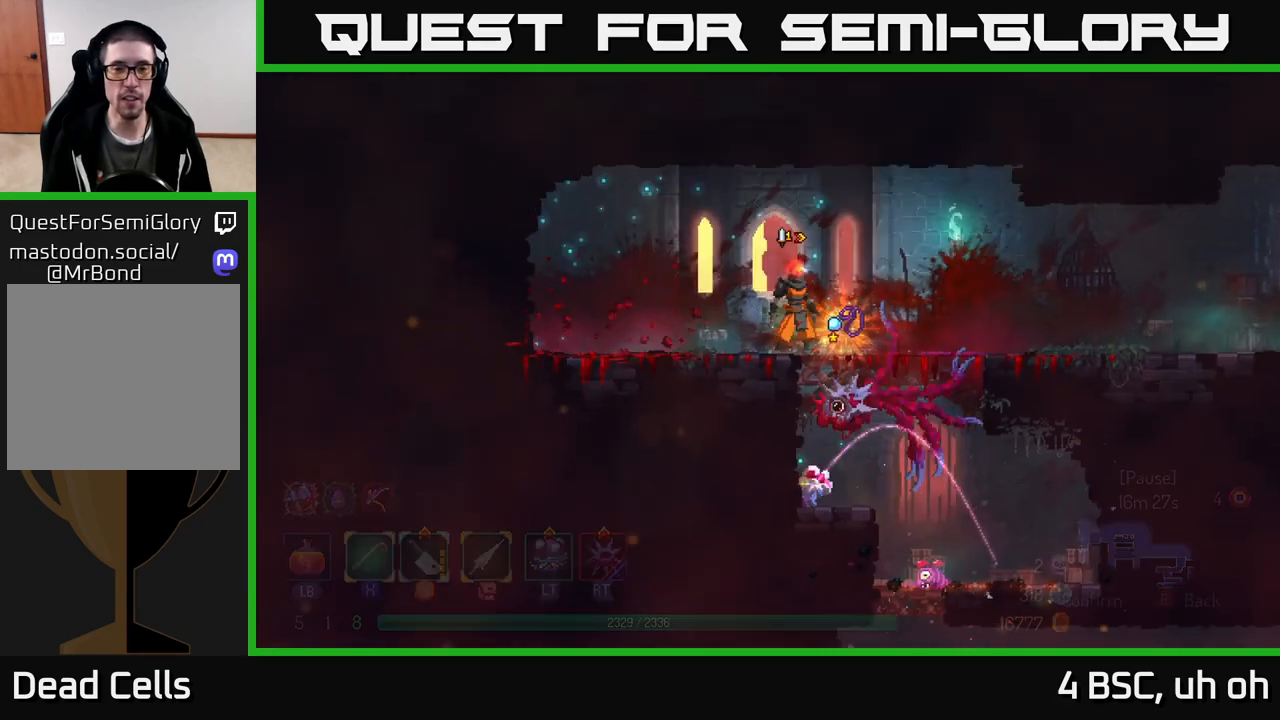
{"buttons": ["R1"], "left_stick": "center", "right_stick": "center", "events": [[83, "left_stick", "right"], [117, "R1", "down"], [200, "left_stick", "center"]]}
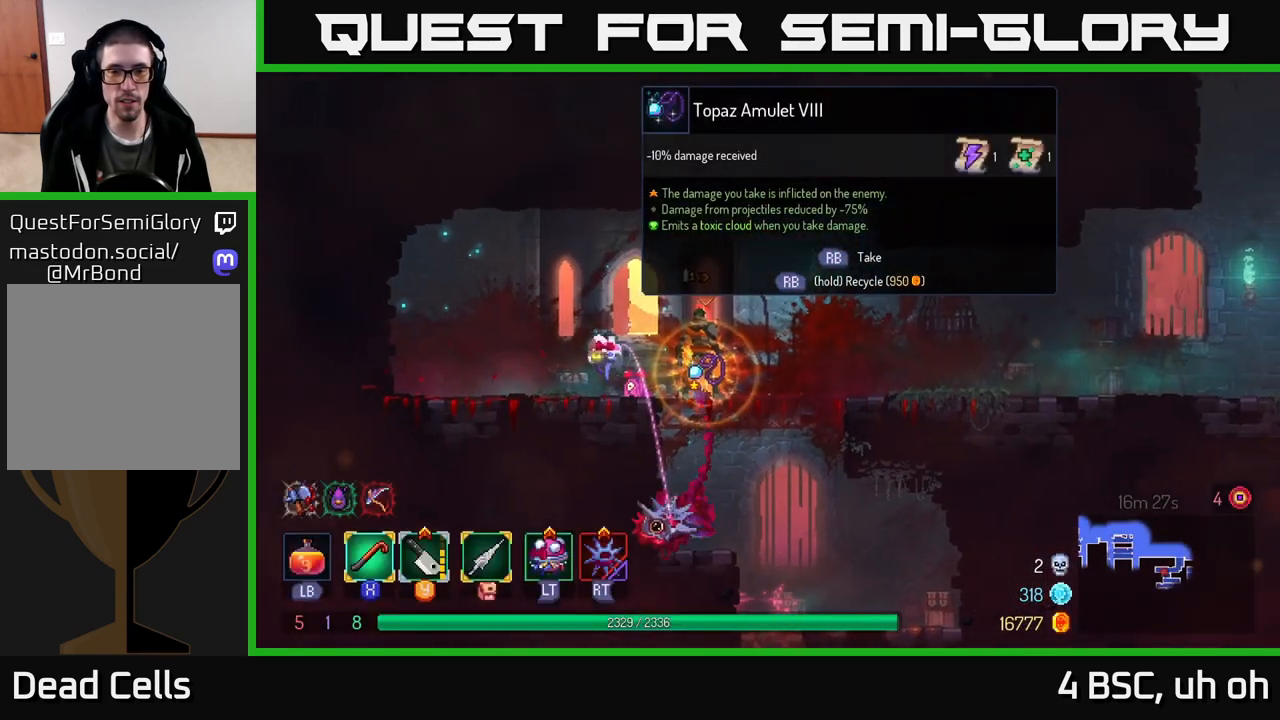
{"buttons": [], "left_stick": "right", "right_stick": "center", "events": [[400, "left_stick", "right"], [433, "R1", "up"]]}
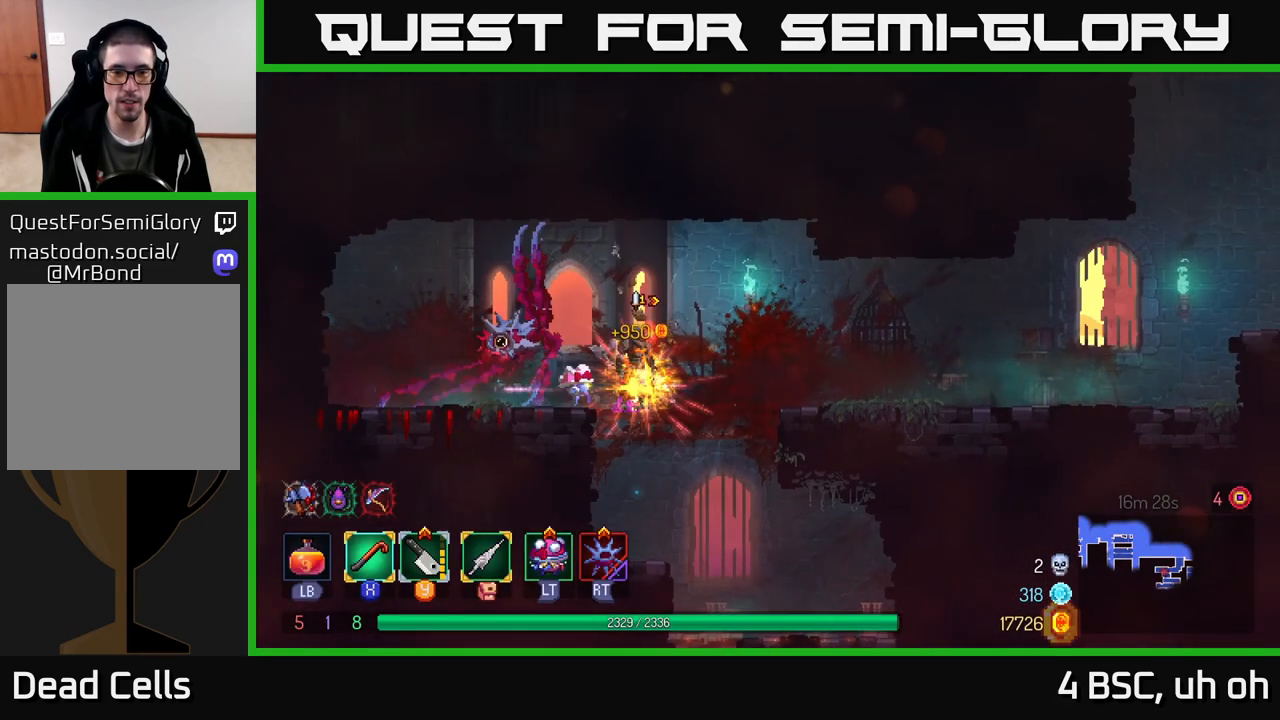
{"buttons": [], "left_stick": "right", "right_stick": "center", "events": [[133, "left_stick", "down"], [167, "A", "down"], [233, "A", "up"], [333, "left_stick", "center"], [450, "left_stick", "right"]]}
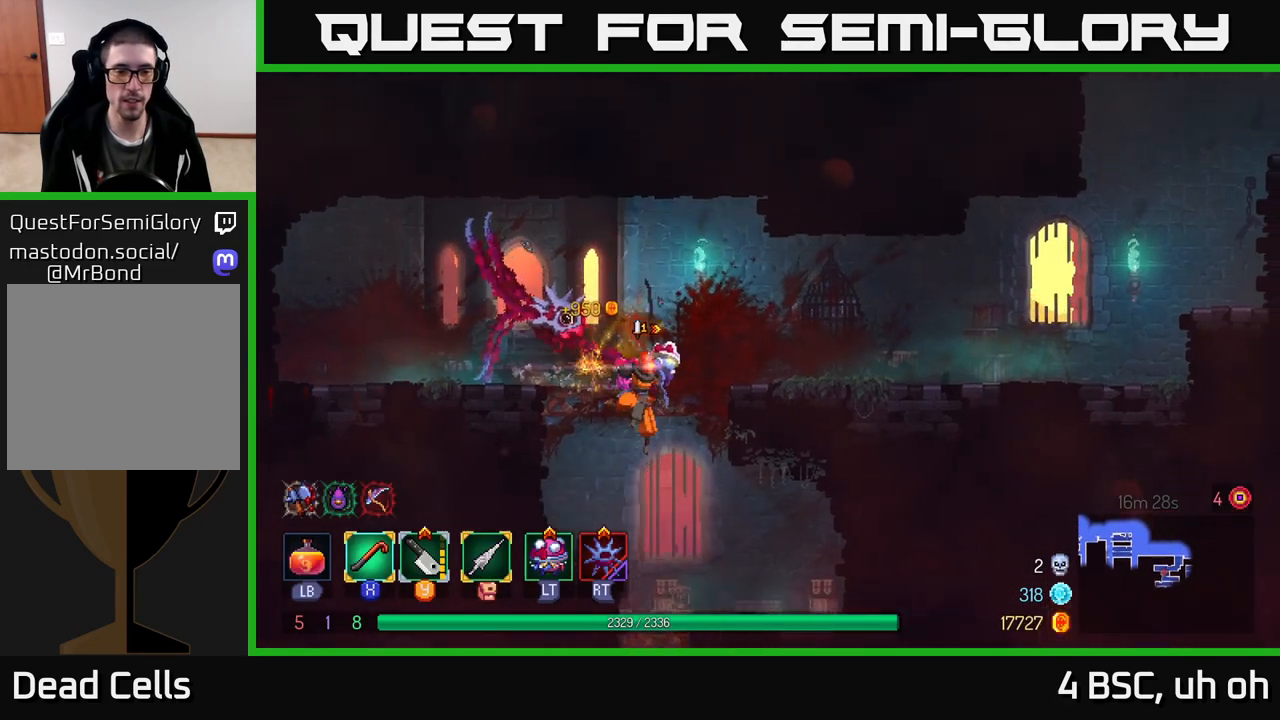
{"buttons": ["A"], "left_stick": "down", "right_stick": "center", "events": [[150, "left_stick", "down"], [450, "A", "down"]]}
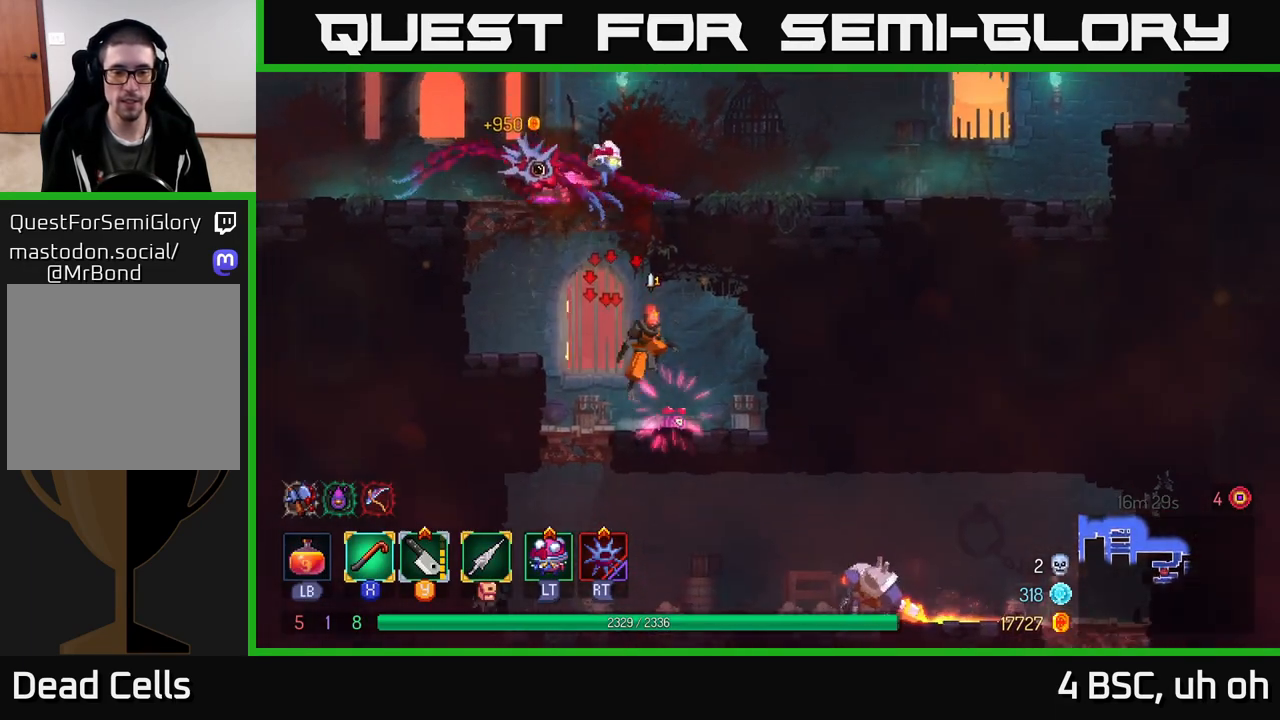
{"buttons": [], "left_stick": "down", "right_stick": "center", "events": [[17, "A", "up"], [217, "left_stick", "left"], [367, "left_stick", "down"]]}
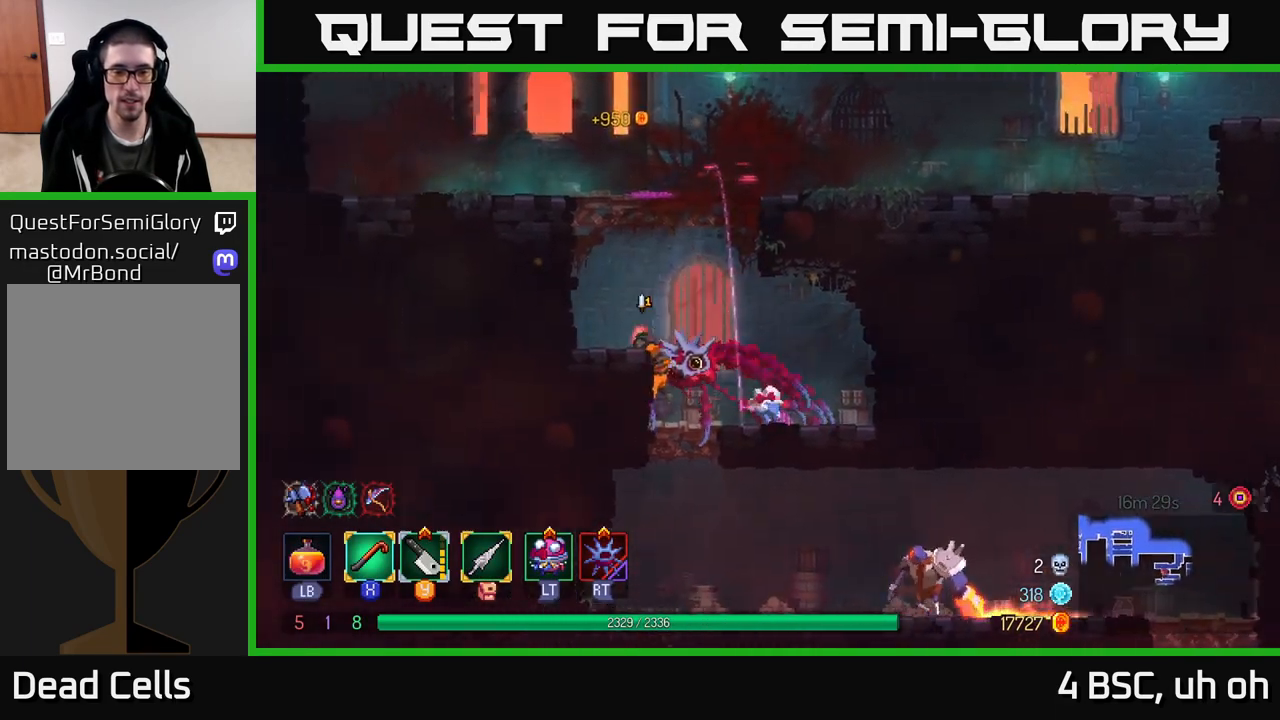
{"buttons": [], "left_stick": "down-right", "right_stick": "center", "events": [[33, "A", "down"], [100, "A", "up"], [167, "A", "down"], [200, "A", "up"], [317, "left_stick", "down-right"]]}
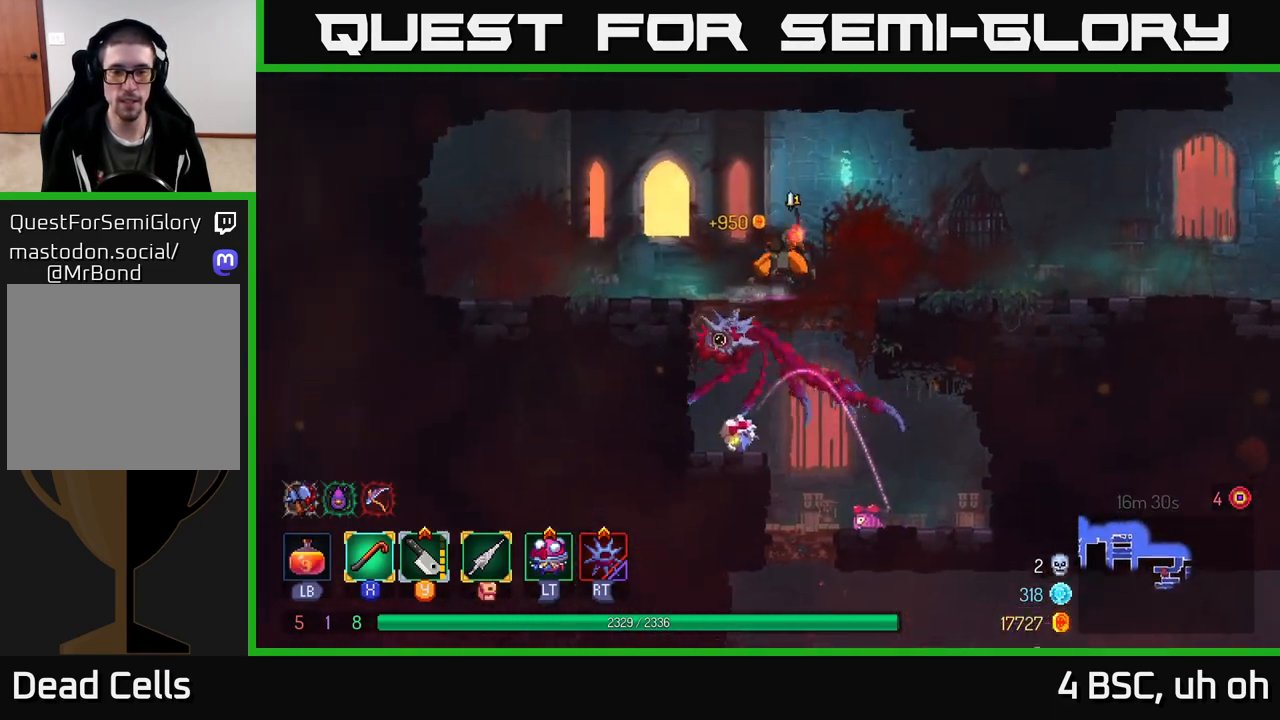
{"buttons": [], "left_stick": "down", "right_stick": "center", "events": [[117, "left_stick", "down"], [300, "A", "down"], [367, "A", "up"]]}
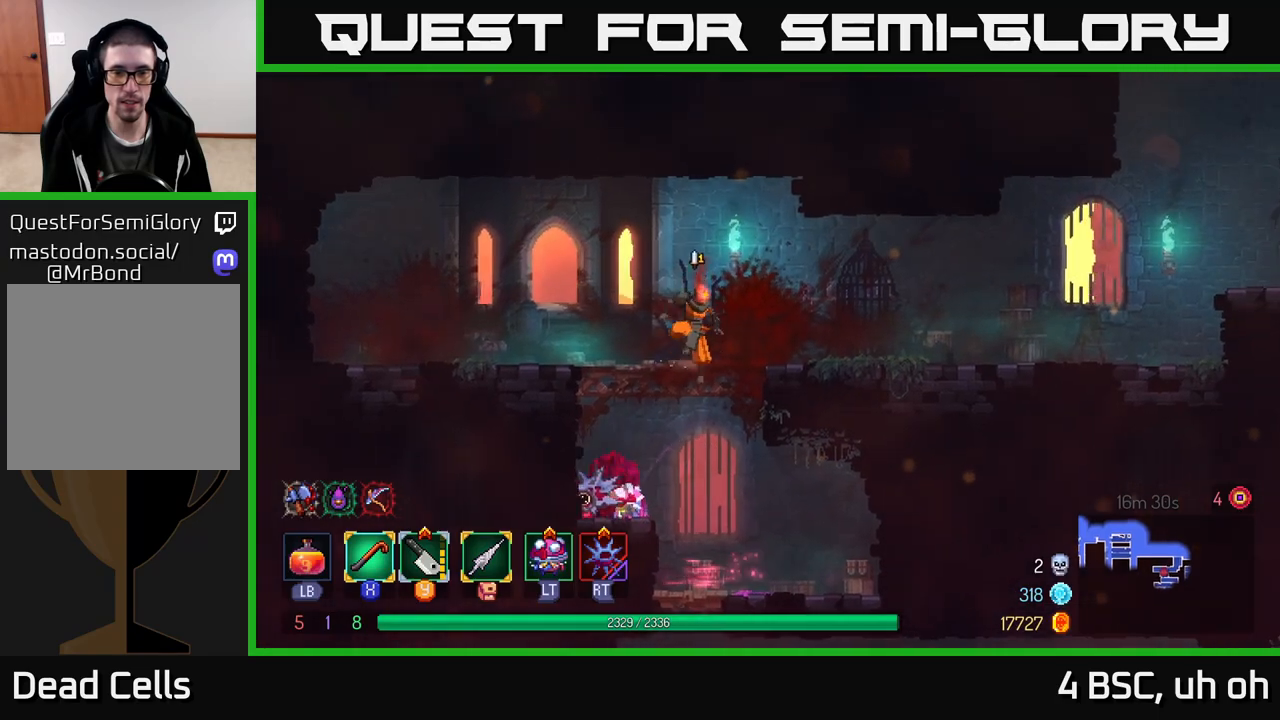
{"buttons": [], "left_stick": "down", "right_stick": "center", "events": []}
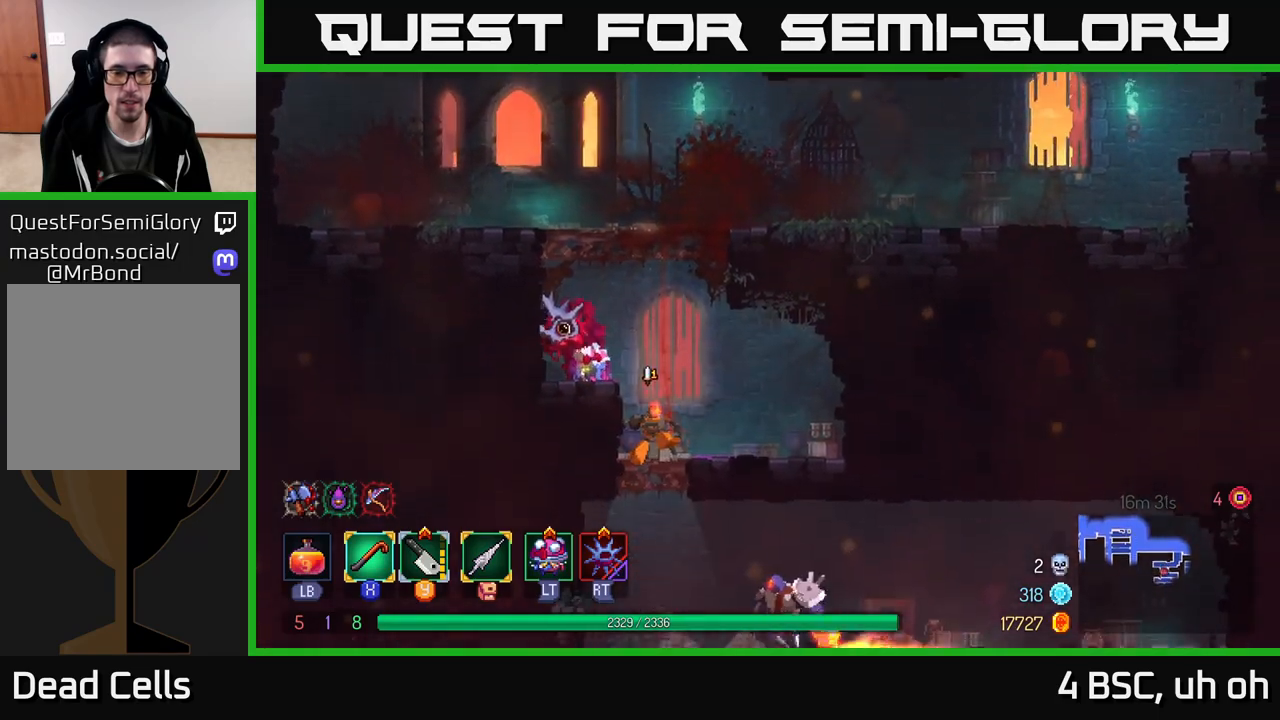
{"buttons": [], "left_stick": "right", "right_stick": "center", "events": [[100, "A", "down"], [150, "A", "up"], [200, "A", "down"], [283, "A", "up"], [433, "left_stick", "center"], [500, "left_stick", "right"]]}
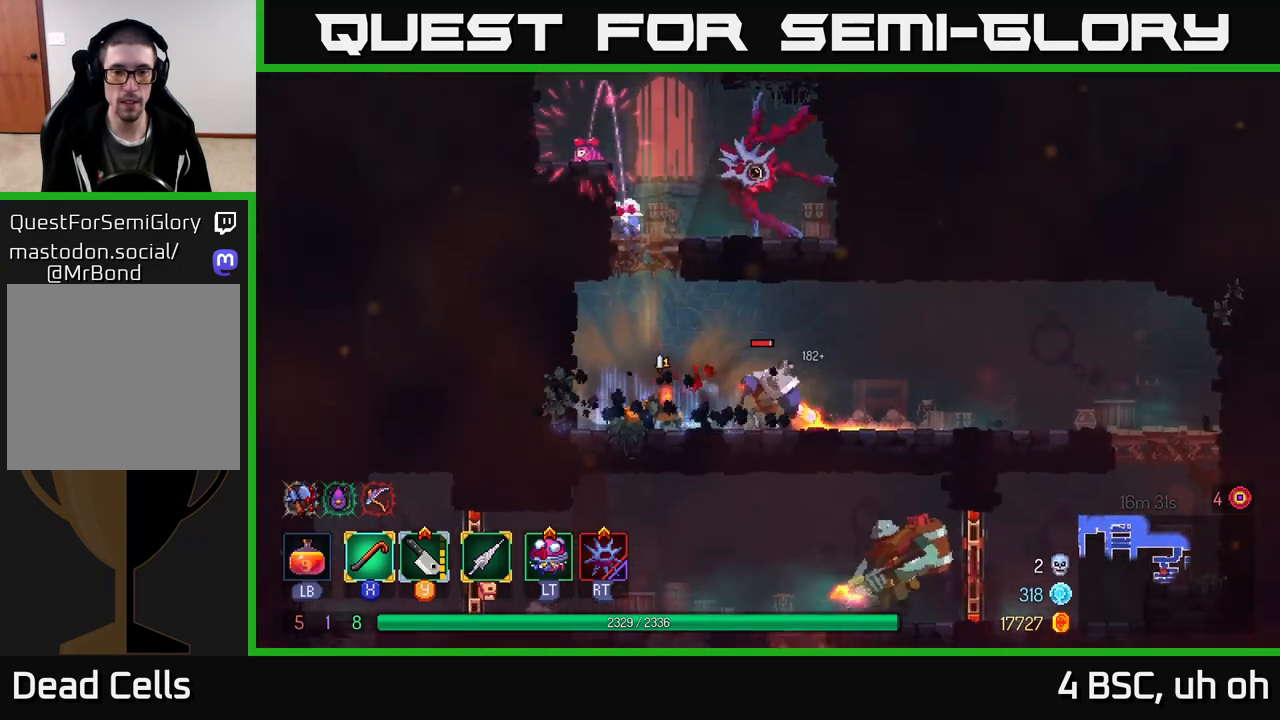
{"buttons": ["X"], "left_stick": "right", "right_stick": "center", "events": [[200, "X", "down"], [250, "X", "up"], [483, "X", "down"]]}
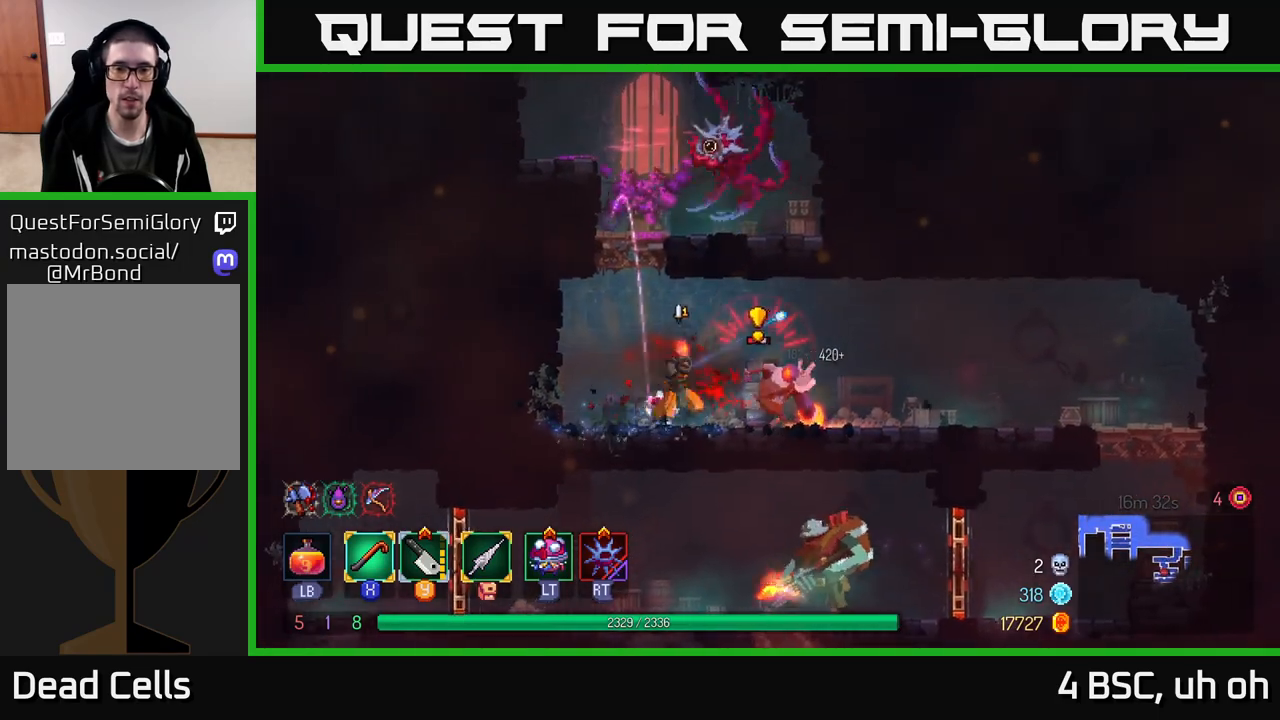
{"buttons": [], "left_stick": "right", "right_stick": "center", "events": [[67, "X", "up"], [200, "B", "down"], [333, "B", "up"]]}
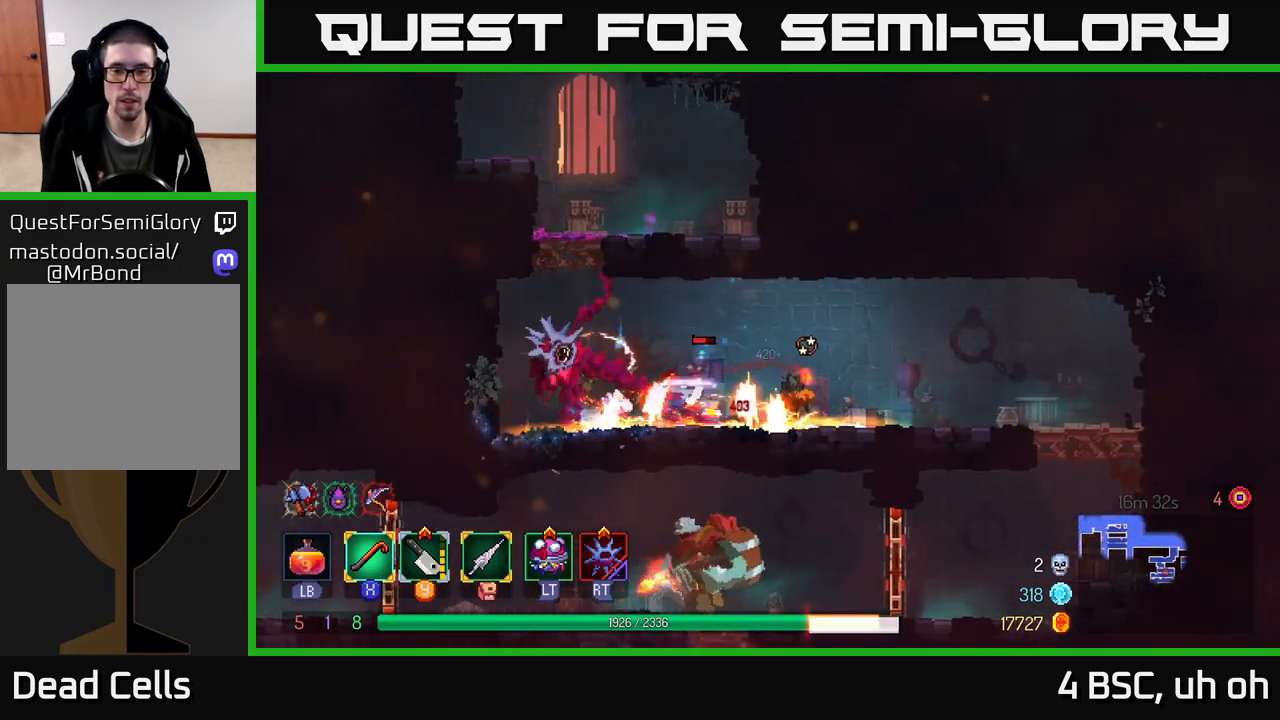
{"buttons": ["X"], "left_stick": "left", "right_stick": "center", "events": [[67, "left_stick", "left"], [83, "Y", "down"], [167, "Y", "up"], [500, "X", "down"]]}
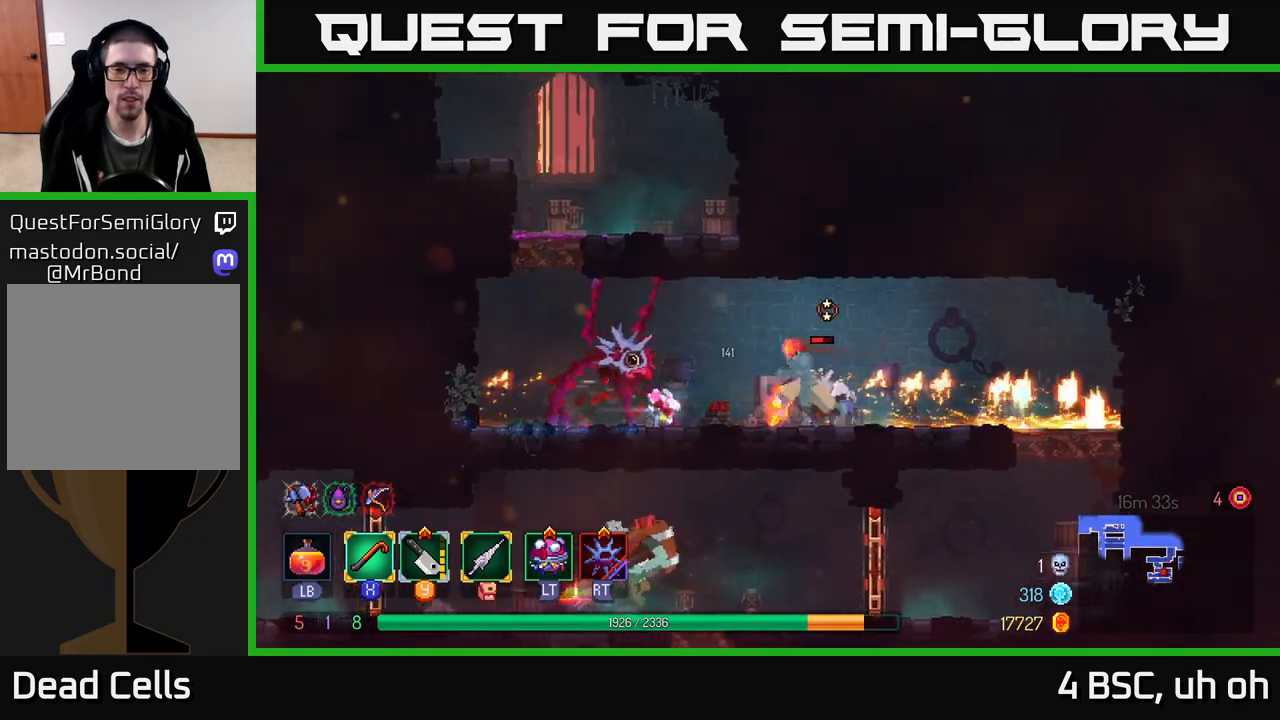
{"buttons": ["X"], "left_stick": "right", "right_stick": "center", "events": [[67, "X", "up"], [67, "left_stick", "center"], [150, "left_stick", "right"], [250, "X", "down"], [333, "X", "up"], [450, "X", "down"]]}
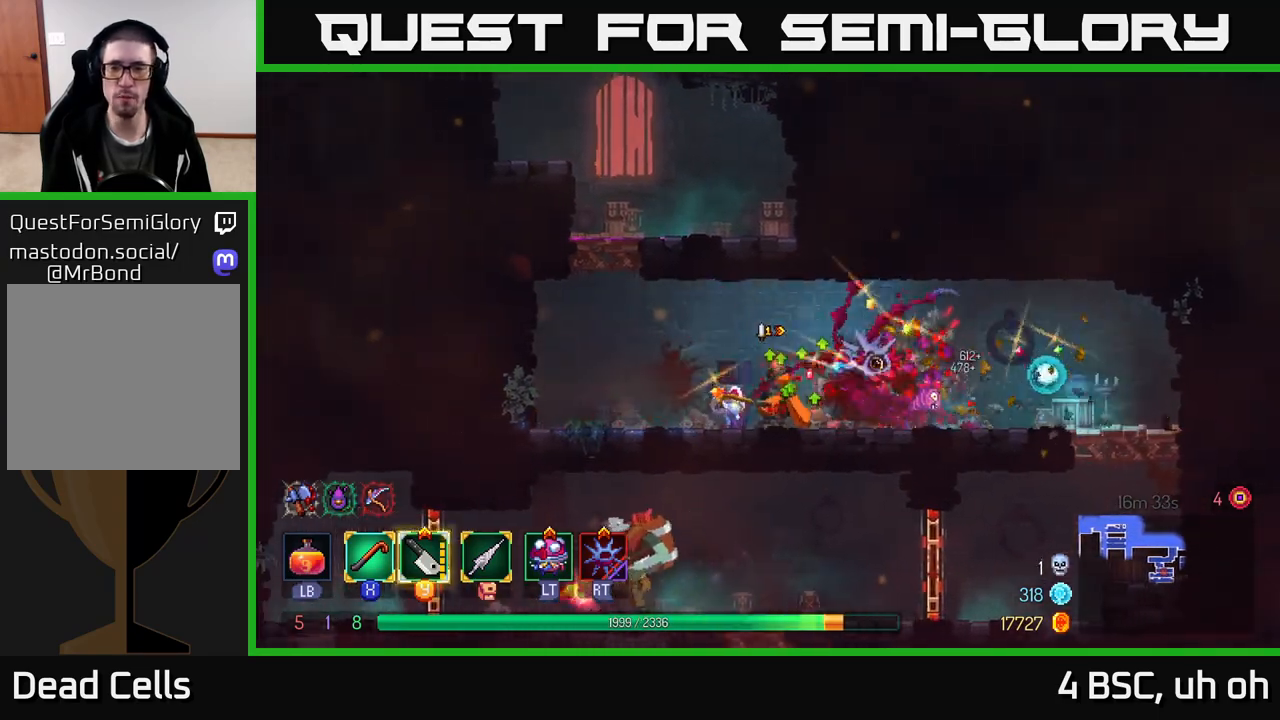
{"buttons": [], "left_stick": "right", "right_stick": "center", "events": [[17, "X", "up"], [300, "B", "down"], [383, "B", "up"]]}
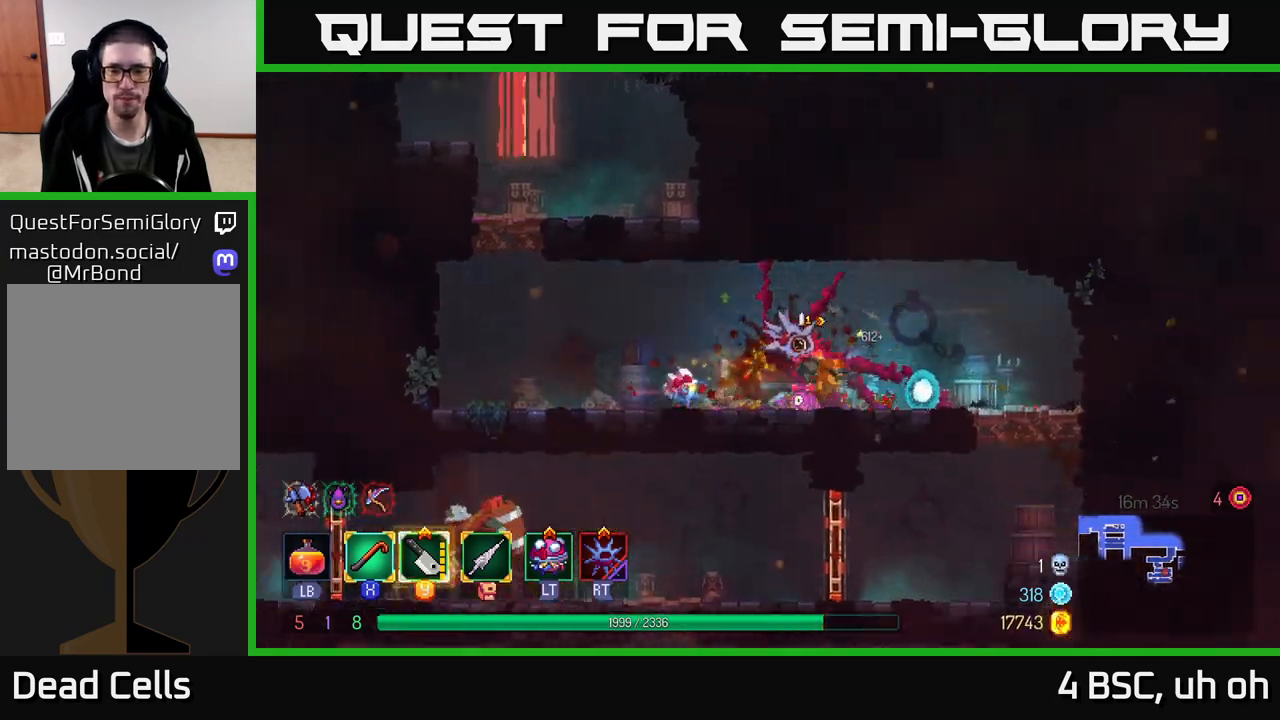
{"buttons": [], "left_stick": "down", "right_stick": "center", "events": [[317, "left_stick", "down"], [350, "A", "down"], [400, "A", "up"]]}
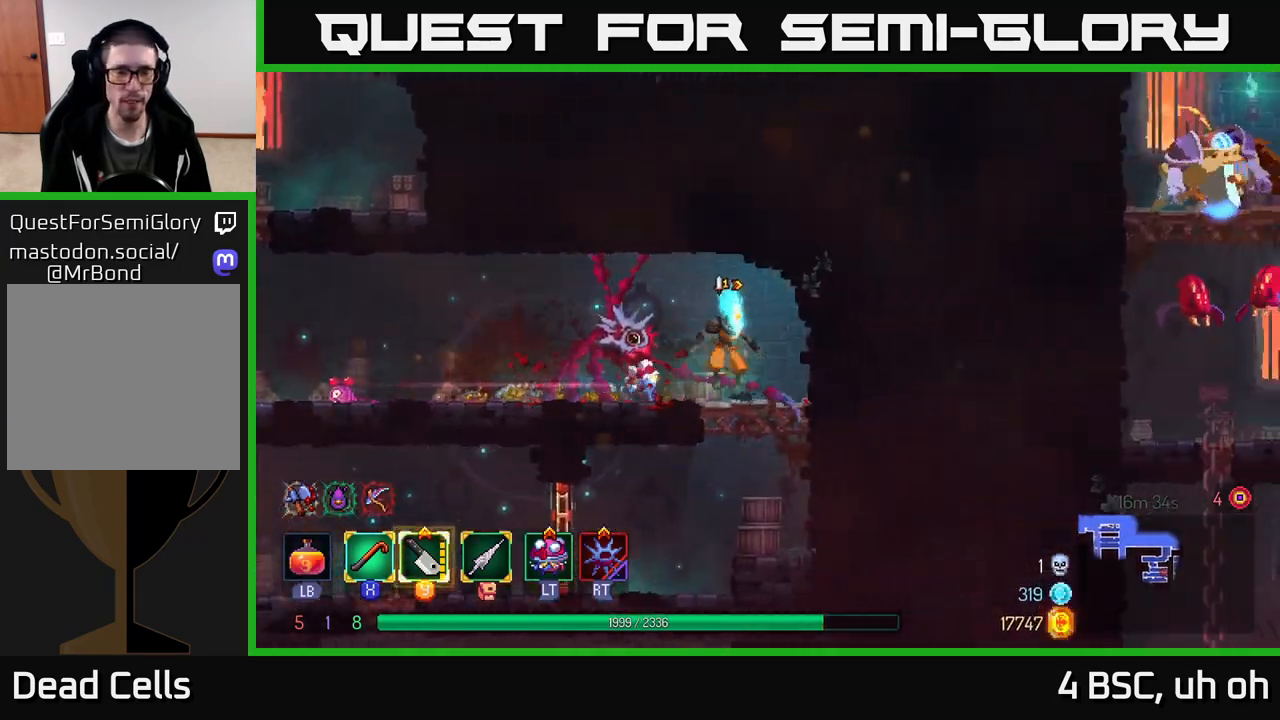
{"buttons": ["B"], "left_stick": "left", "right_stick": "center", "events": [[100, "left_stick", "center"], [150, "left_stick", "left"], [450, "B", "down"]]}
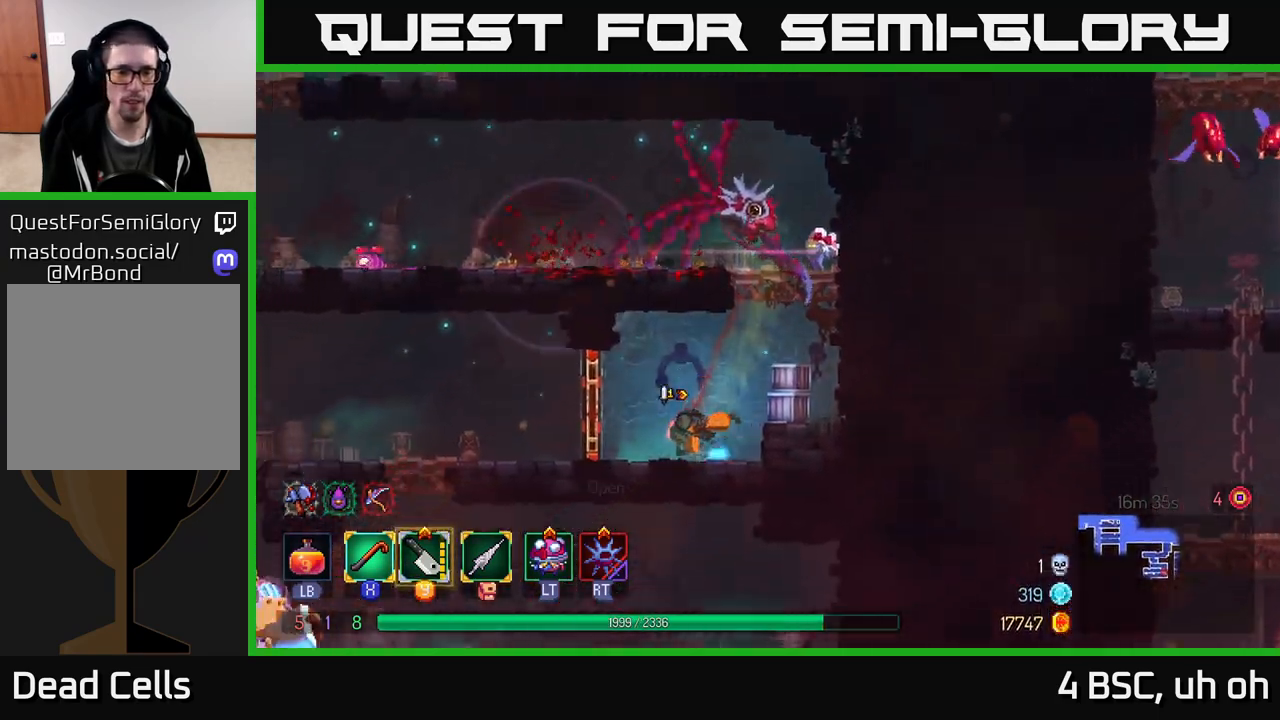
{"buttons": [], "left_stick": "left", "right_stick": "center", "events": [[50, "B", "up"], [283, "Y", "down"], [350, "Y", "up"]]}
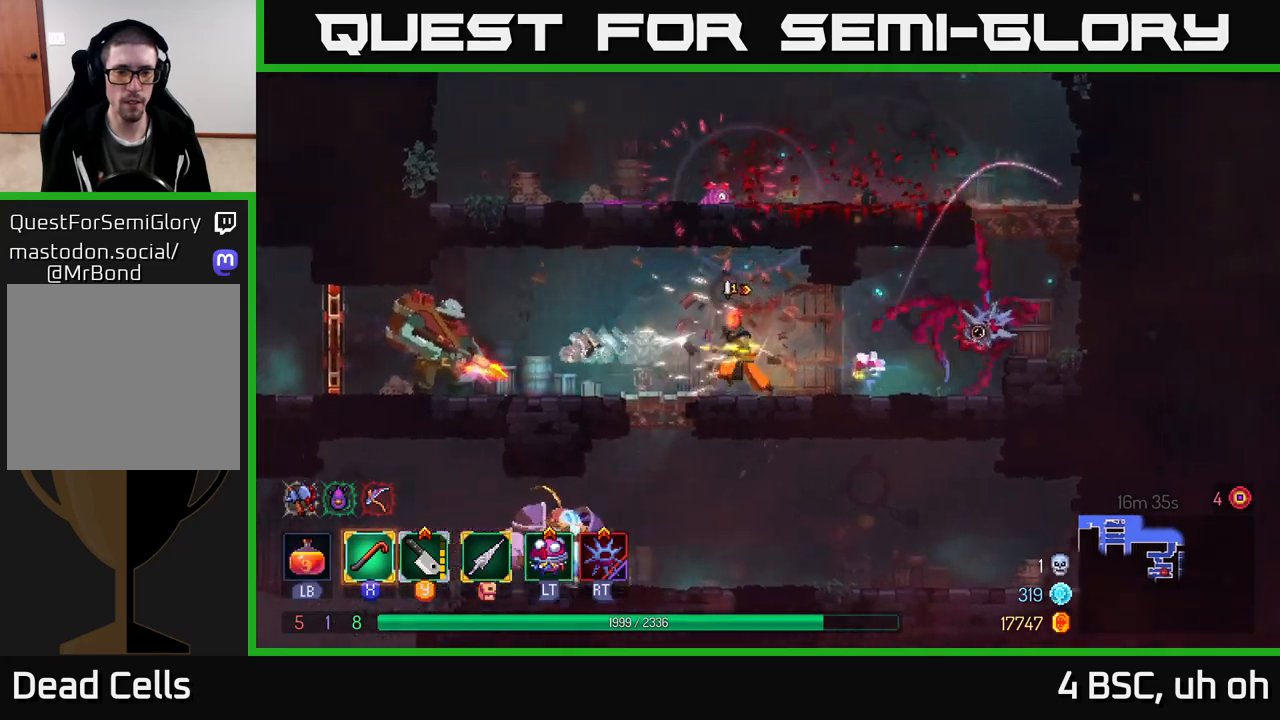
{"buttons": ["X"], "left_stick": "left", "right_stick": "center", "events": [[150, "B", "down"], [250, "B", "up"], [450, "X", "down"]]}
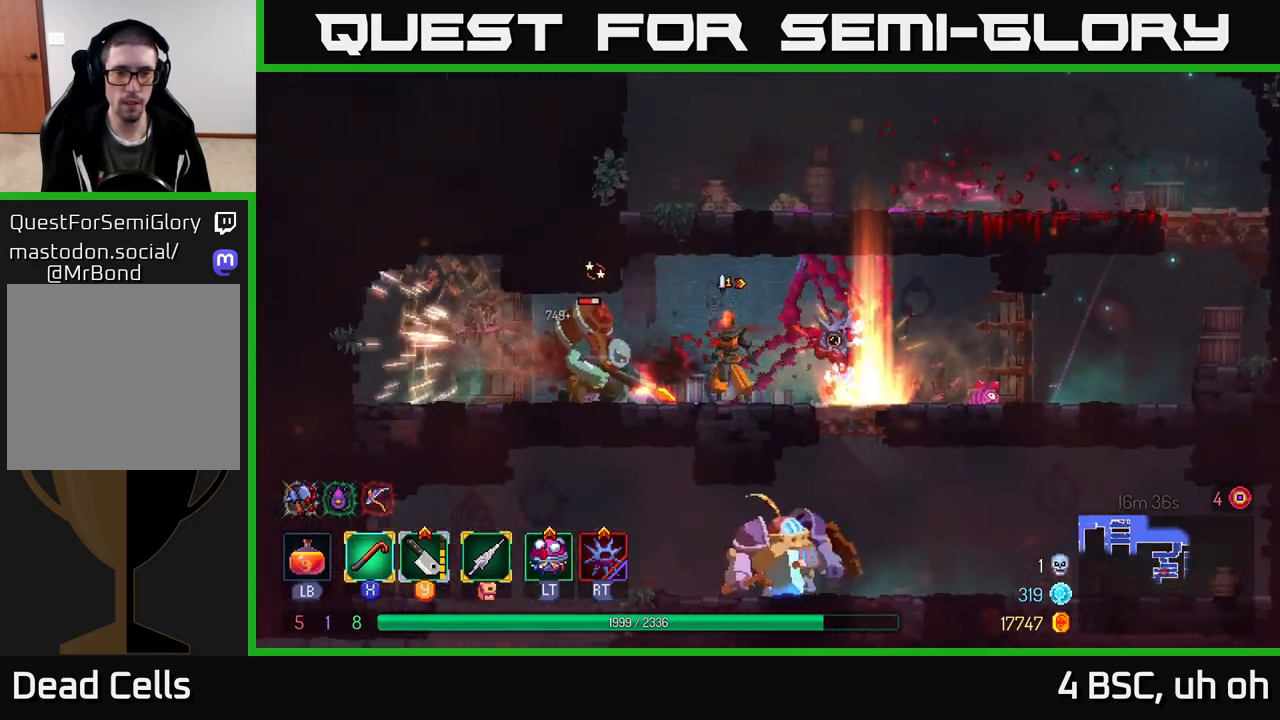
{"buttons": [], "left_stick": "center", "right_stick": "center", "events": [[17, "X", "up"], [117, "X", "down"], [167, "X", "up"], [267, "X", "down"], [333, "X", "up"], [417, "X", "down"], [417, "left_stick", "center"], [500, "X", "up"]]}
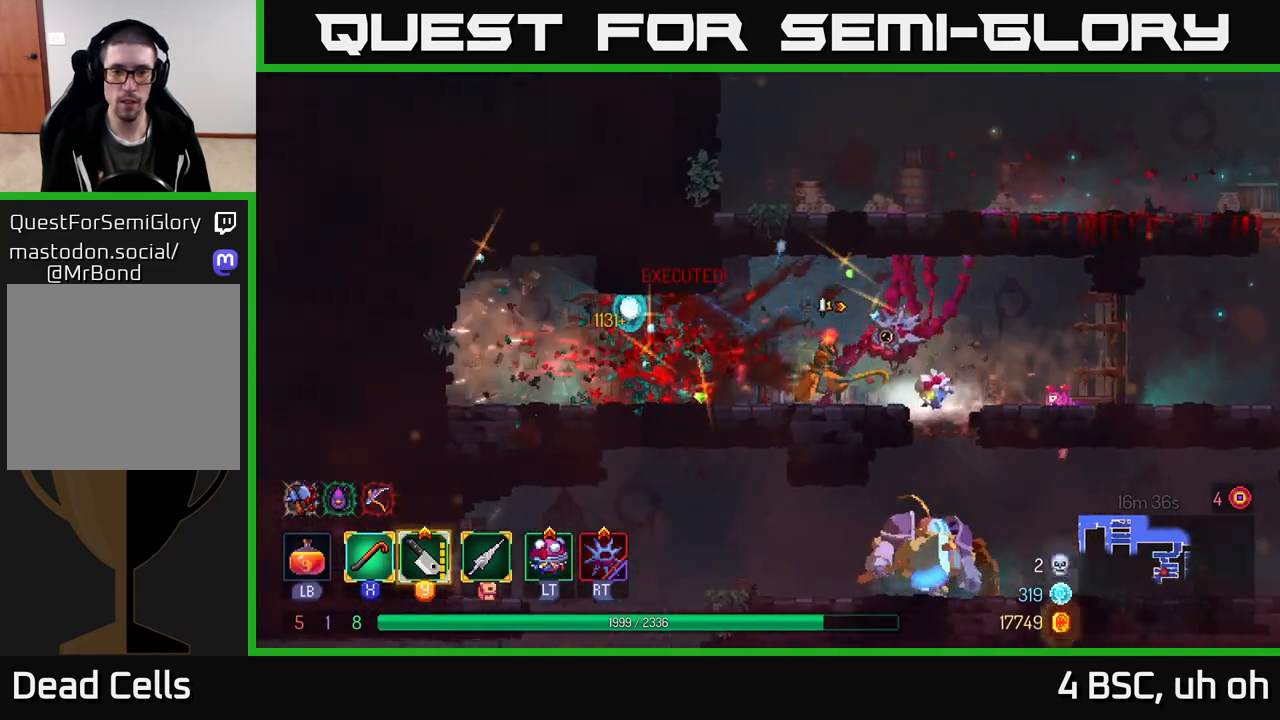
{"buttons": [], "left_stick": "right", "right_stick": "center", "events": [[133, "left_stick", "right"], [233, "B", "down"], [300, "B", "up"]]}
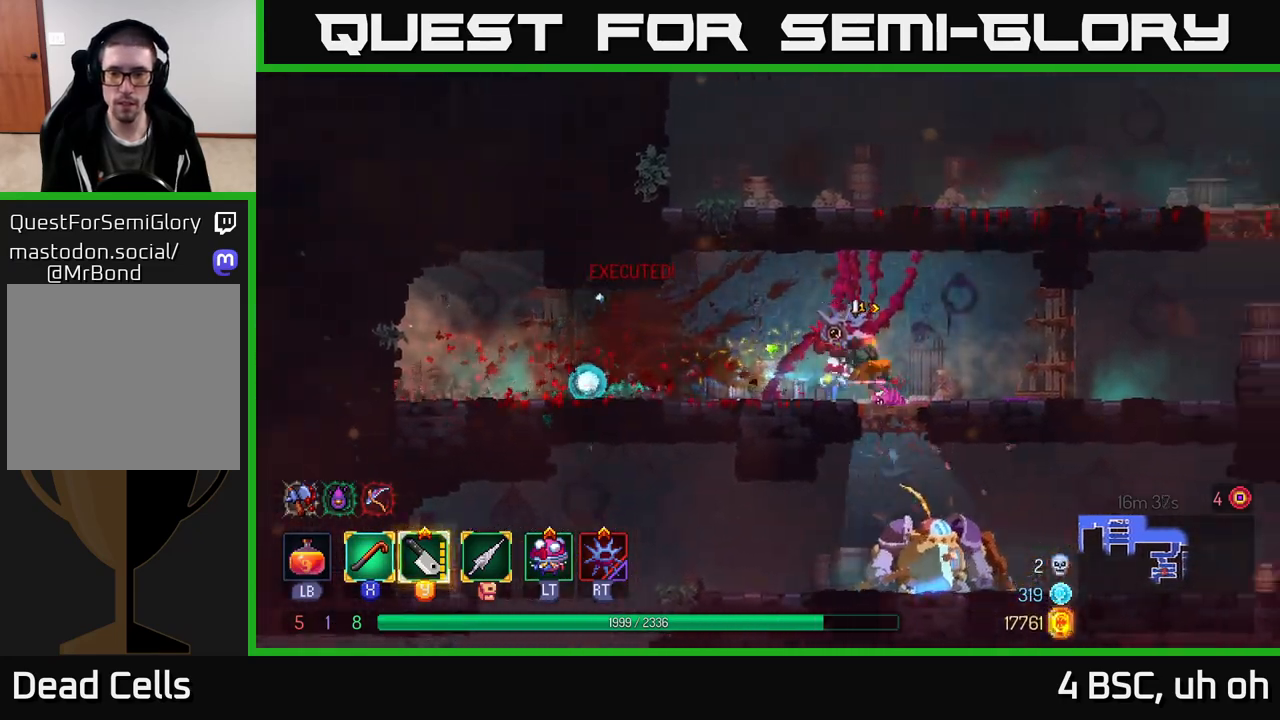
{"buttons": [], "left_stick": "right", "right_stick": "center", "events": [[83, "left_stick", "down"], [100, "A", "down"], [150, "A", "up"], [217, "A", "down"], [283, "A", "up"], [483, "left_stick", "right"]]}
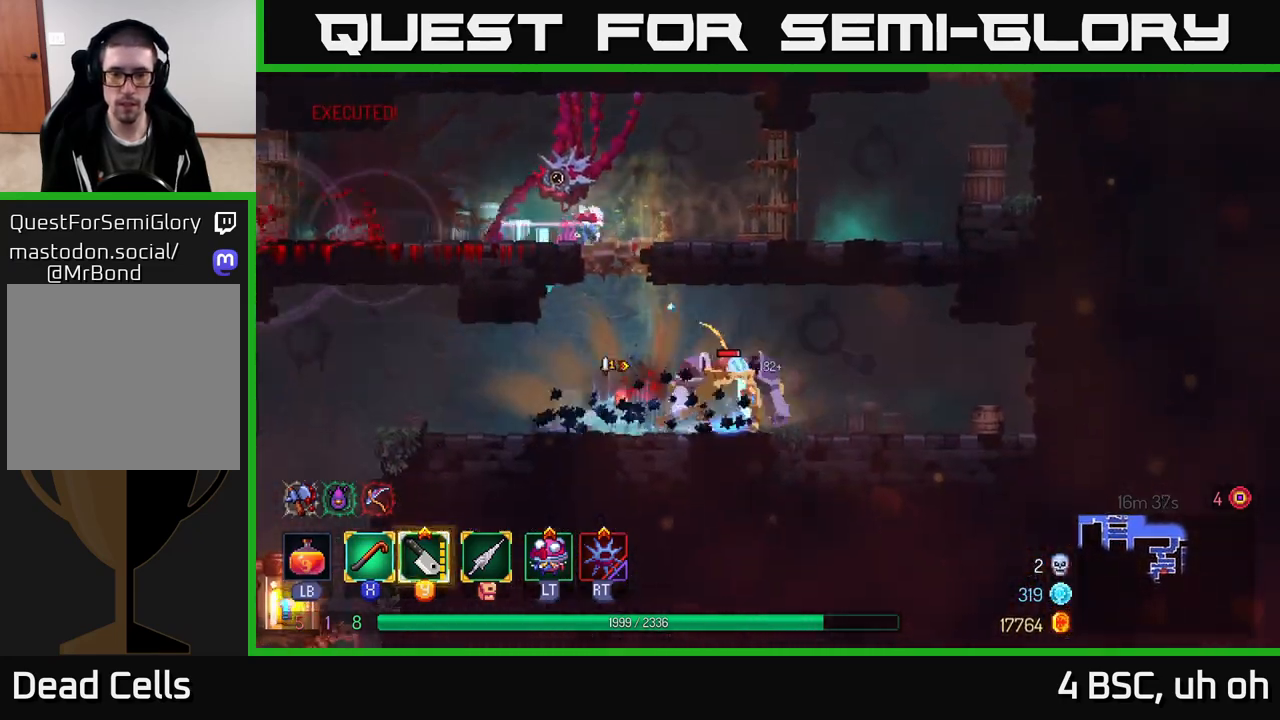
{"buttons": ["X"], "left_stick": "right", "right_stick": "center", "events": [[100, "X", "down"], [167, "X", "up"], [450, "X", "down"]]}
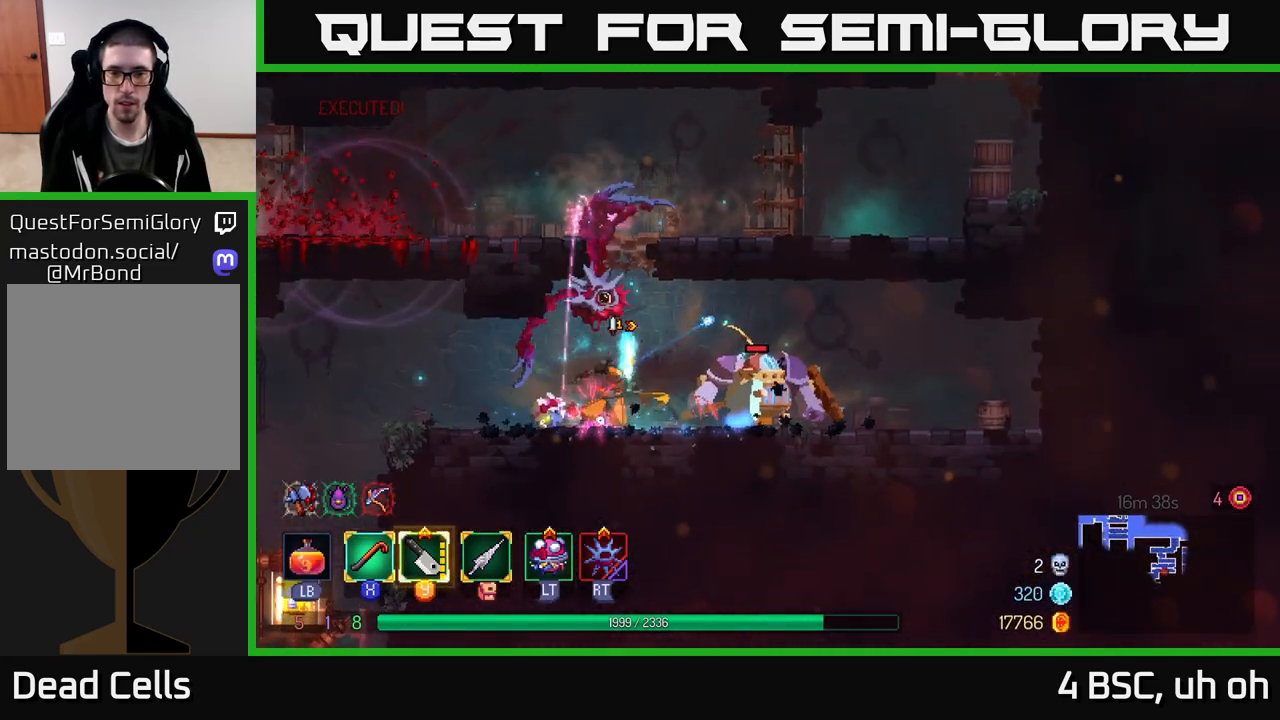
{"buttons": ["X"], "left_stick": "right", "right_stick": "center", "events": [[33, "X", "up"], [133, "X", "down"], [200, "X", "up"], [283, "X", "down"], [367, "X", "up"], [450, "X", "down"]]}
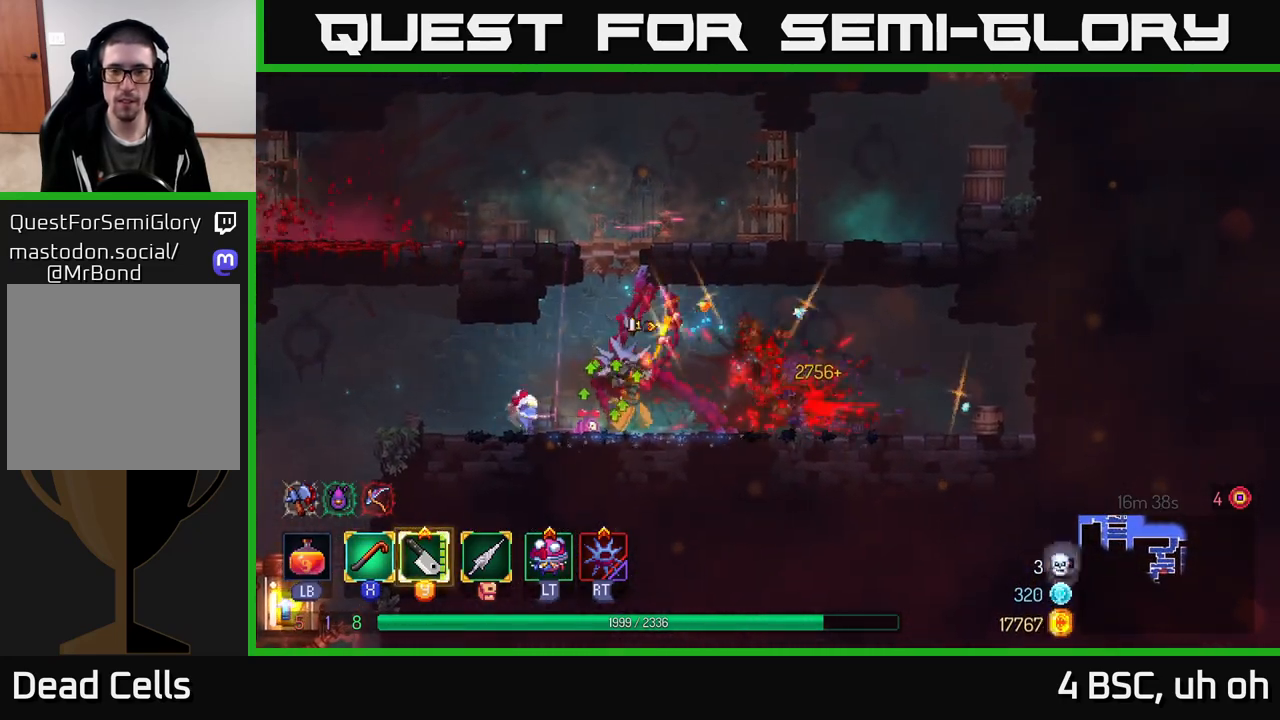
{"buttons": [], "left_stick": "left", "right_stick": "center", "events": [[33, "X", "up"], [117, "X", "down"], [200, "X", "up"], [317, "left_stick", "left"], [350, "B", "down"], [433, "B", "up"]]}
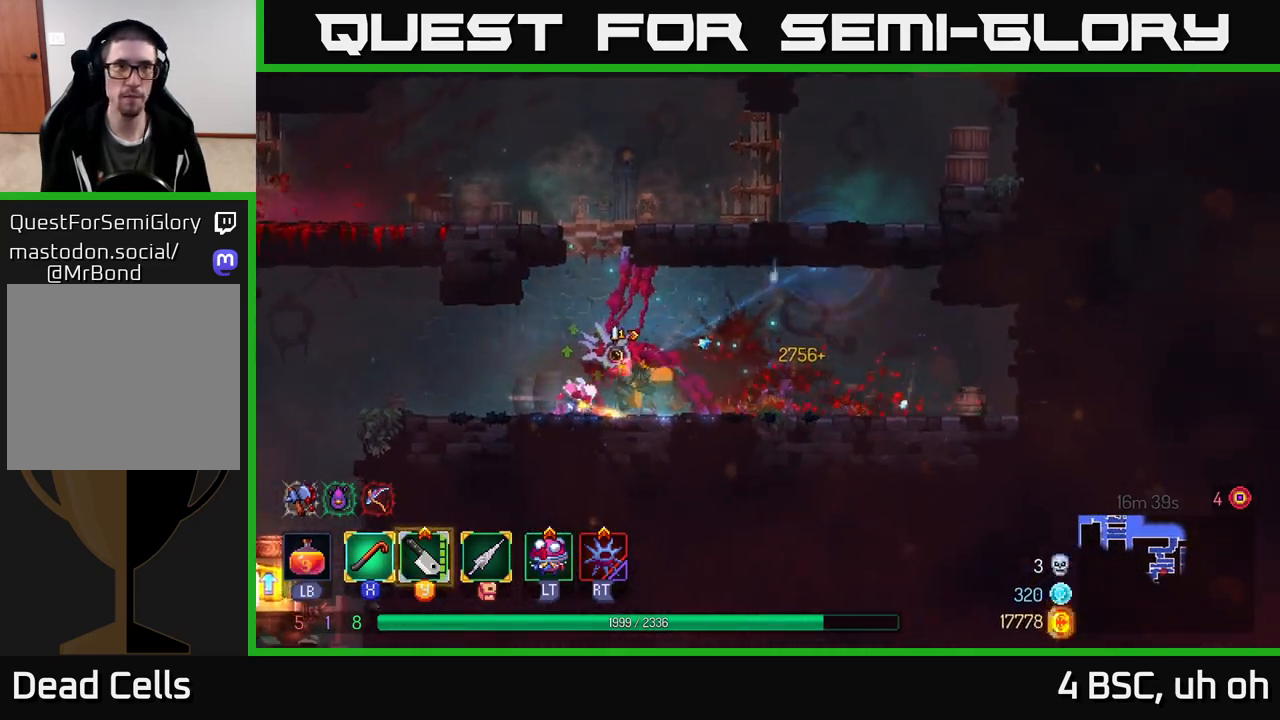
{"buttons": ["A"], "left_stick": "left", "right_stick": "center", "events": [[483, "A", "down"]]}